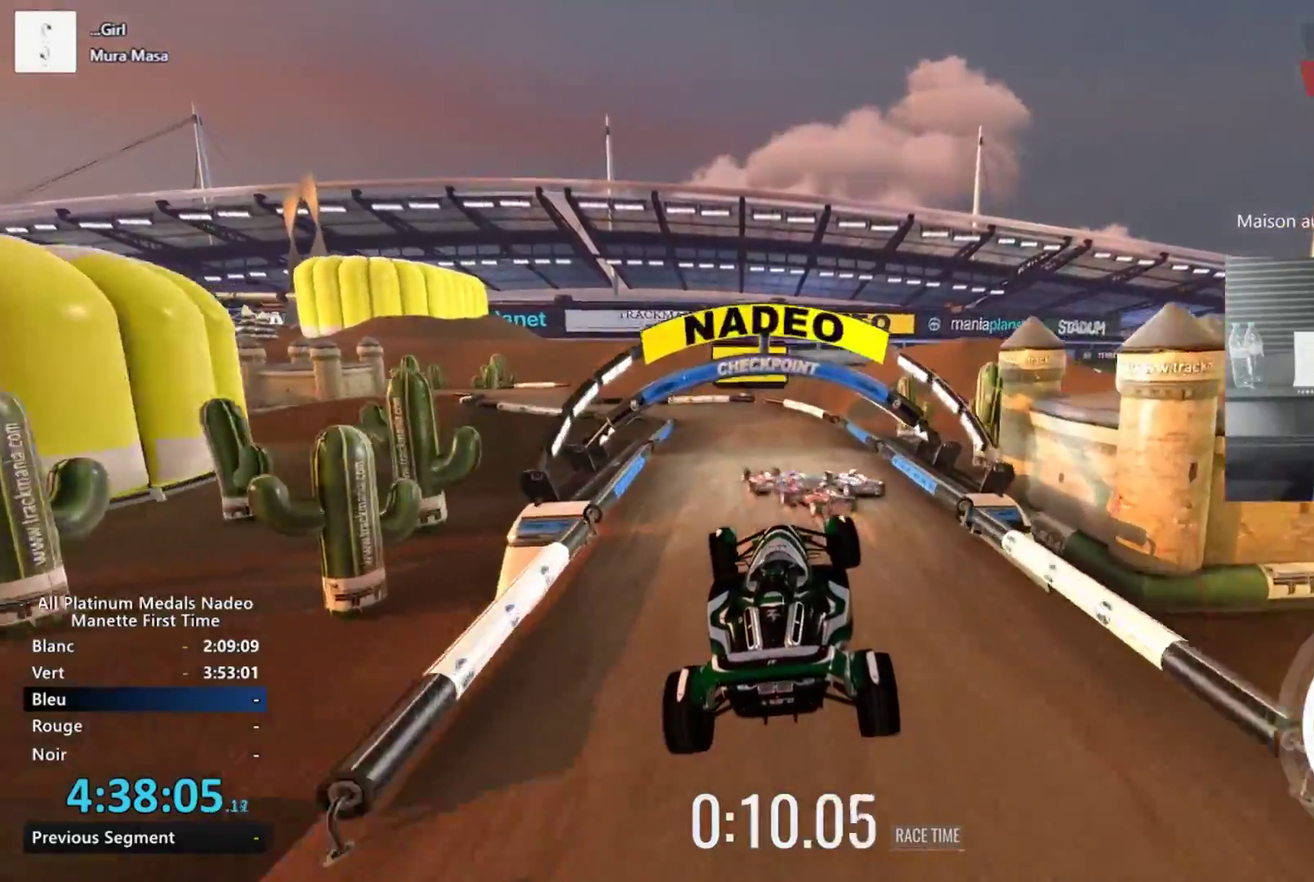
Gameplay with a controller (Xbox layout); each line is a JSON object with the inputs held at the frame after it. "events" lists button and stick changes between this image and that frame as [ms after this image, input, new state], when the widget could be followed in between. Not read: L2 R2 R3 right_stick.
{"buttons": [], "left_stick": "up-left"}
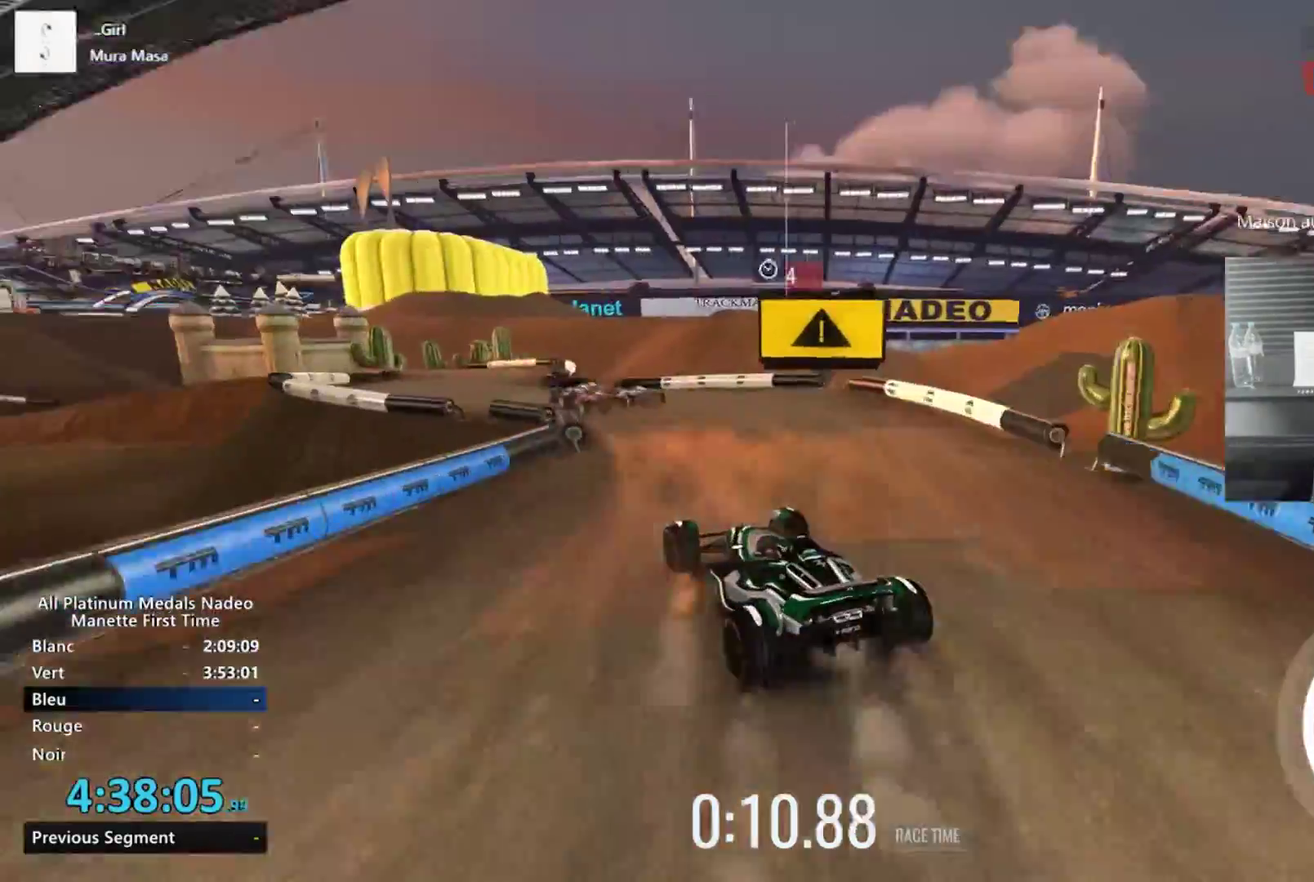
{"buttons": [], "left_stick": "left"}
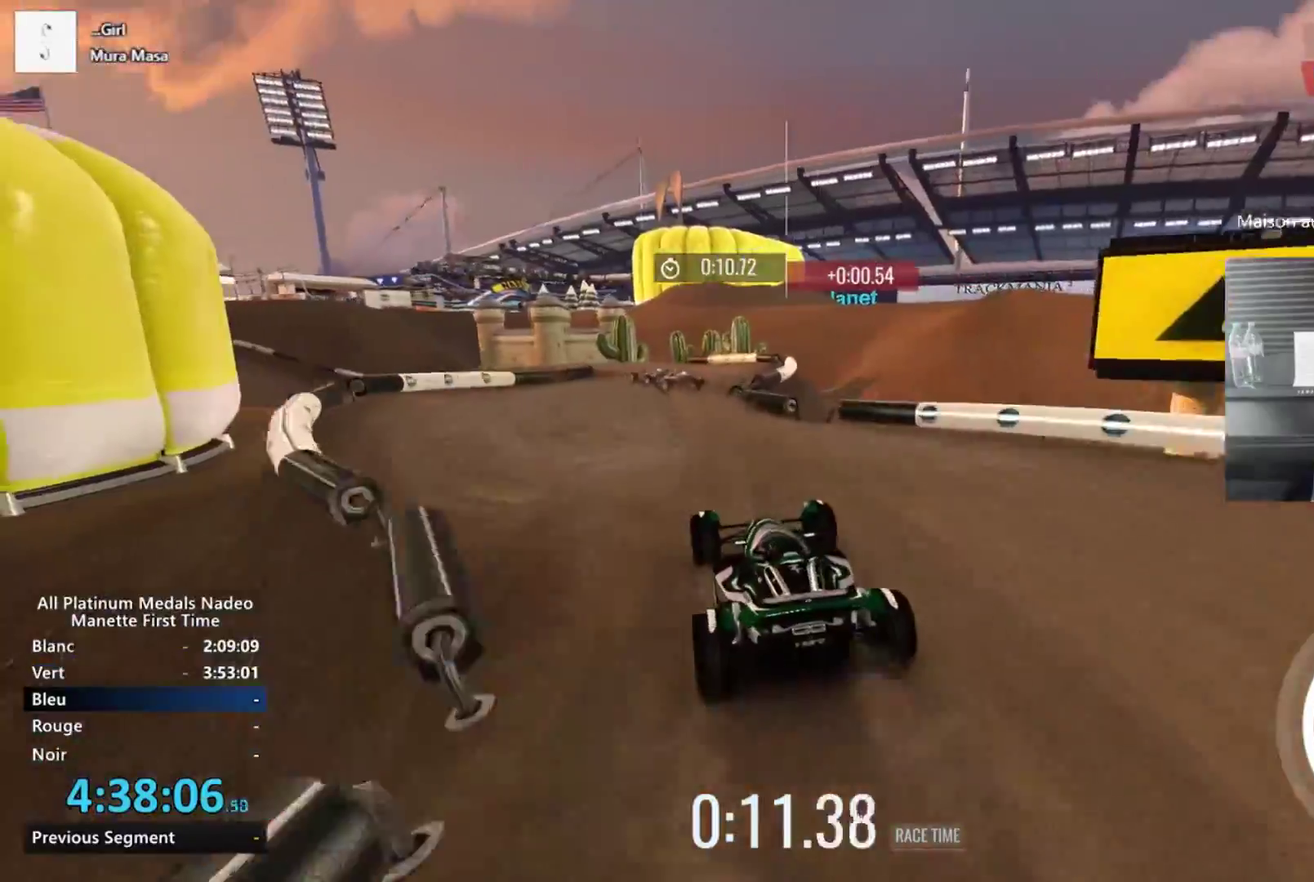
{"buttons": [], "left_stick": "center", "events": [[117, "left_stick", "center"]]}
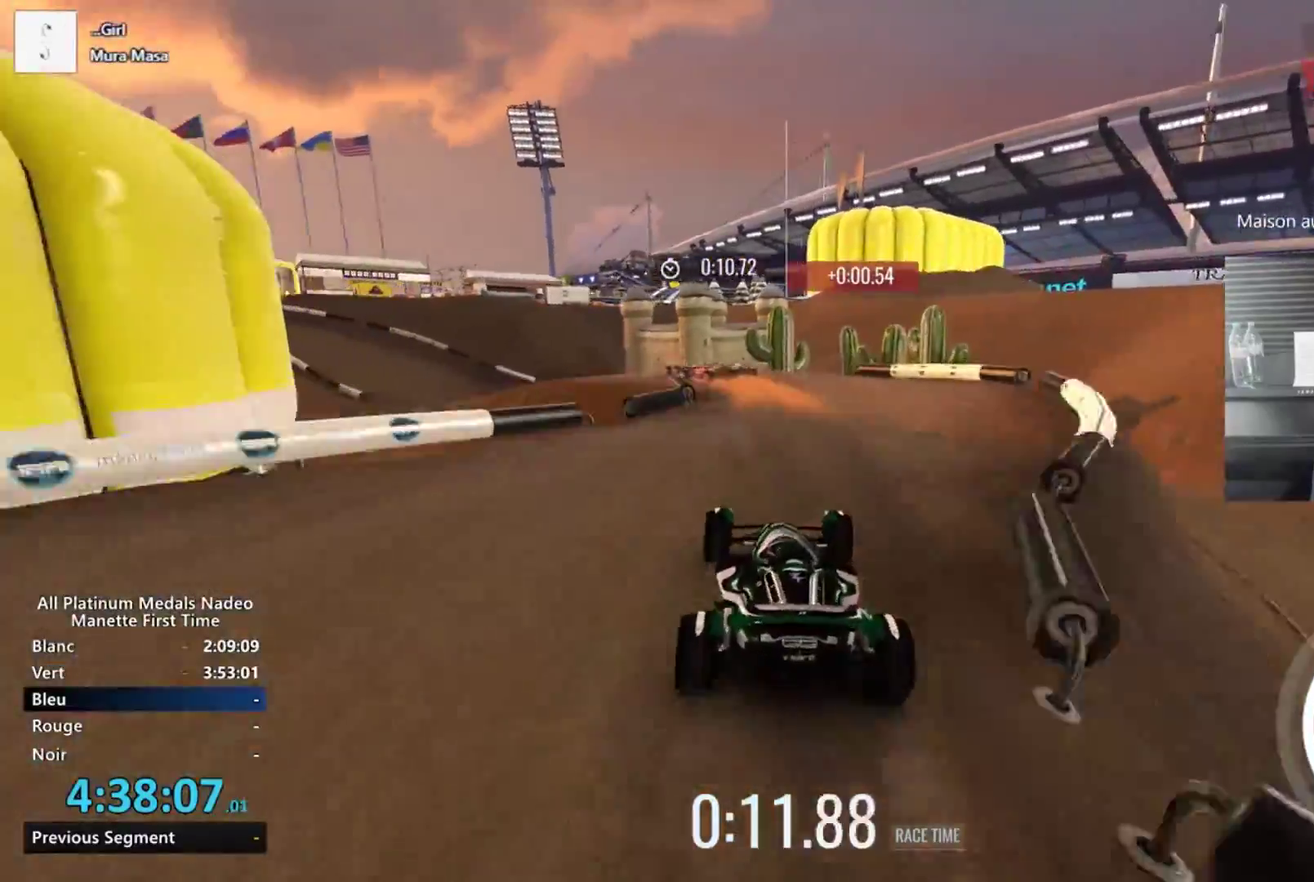
{"buttons": [], "left_stick": "left", "events": [[183, "left_stick", "left"]]}
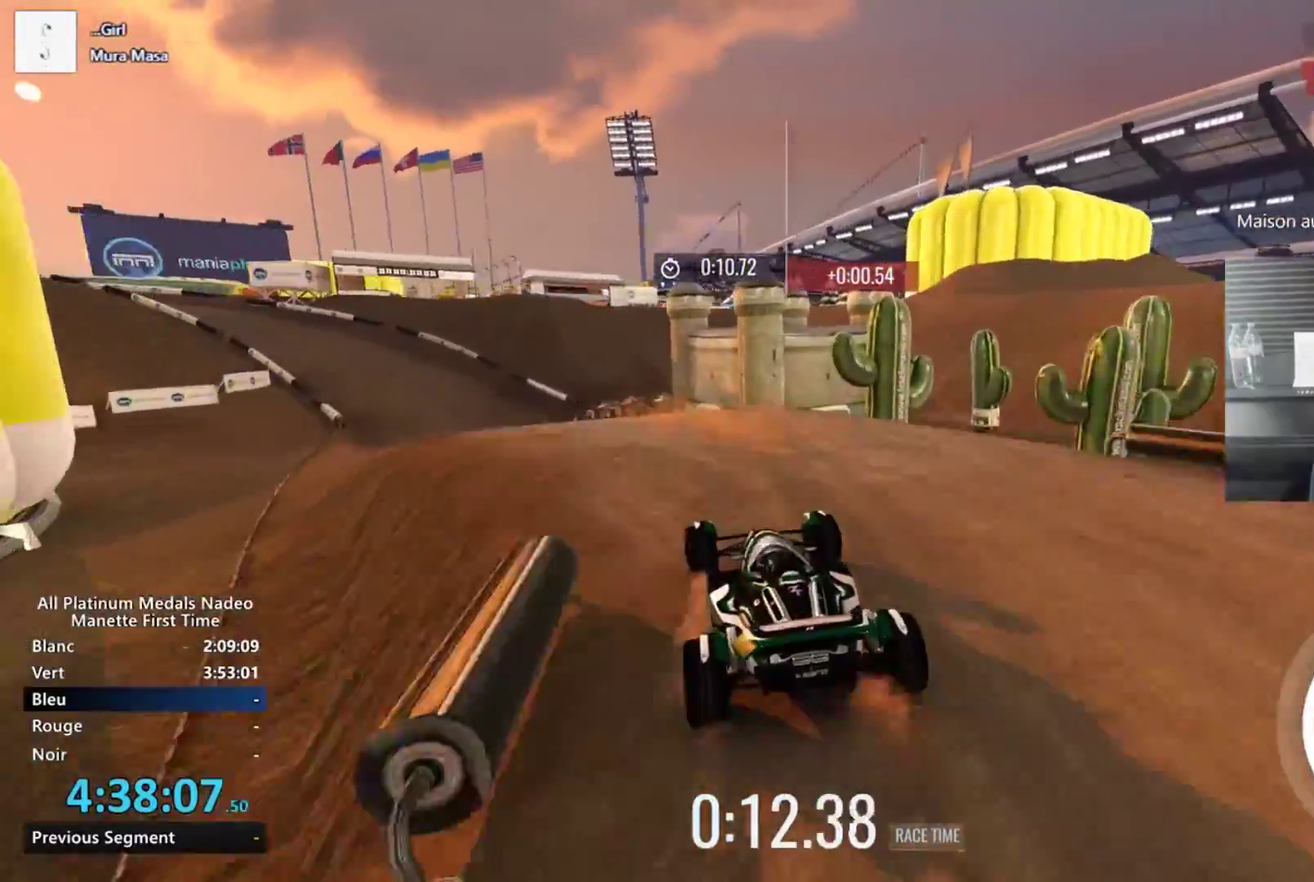
{"buttons": [], "left_stick": "center", "events": [[200, "left_stick", "center"]]}
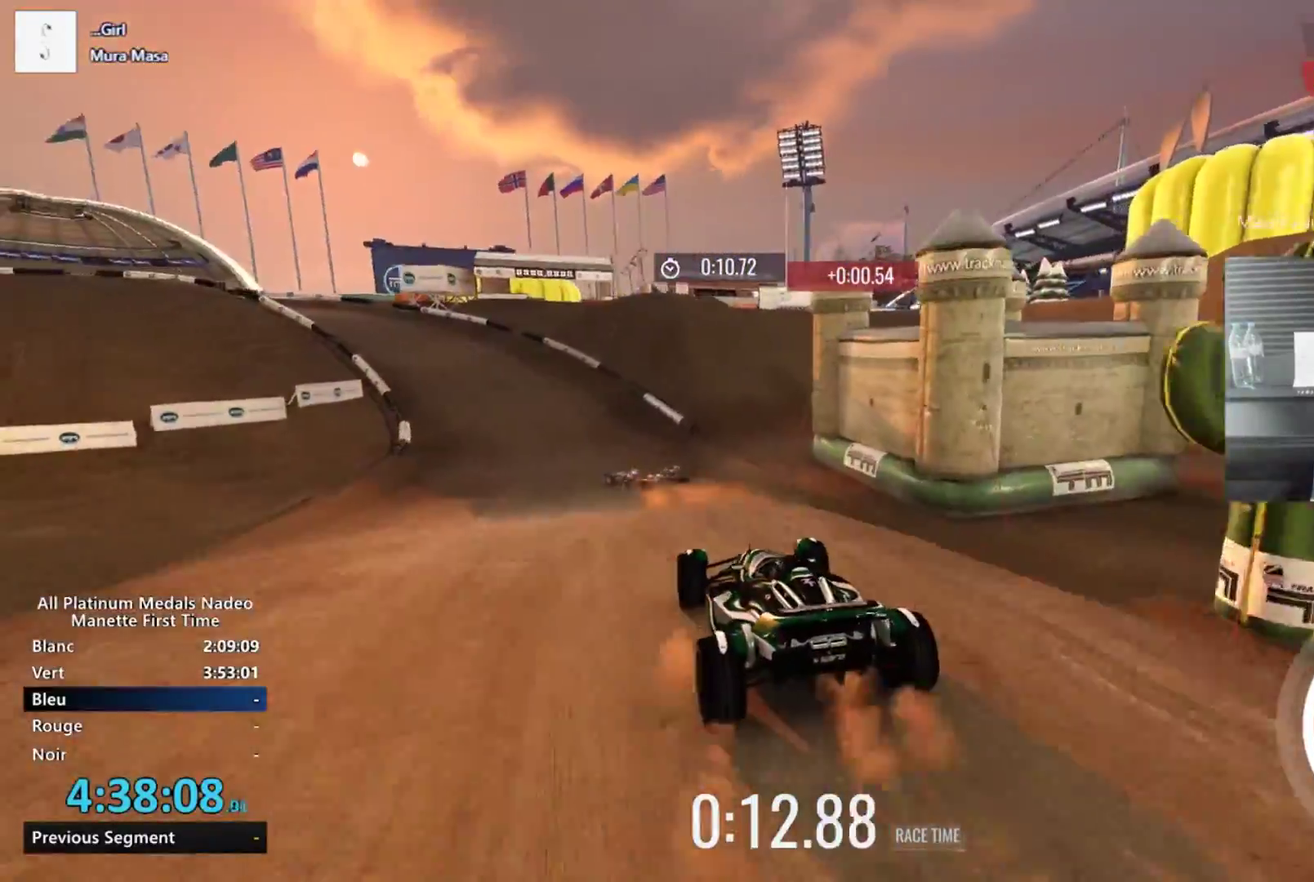
{"buttons": [], "left_stick": "left", "events": [[350, "left_stick", "left"]]}
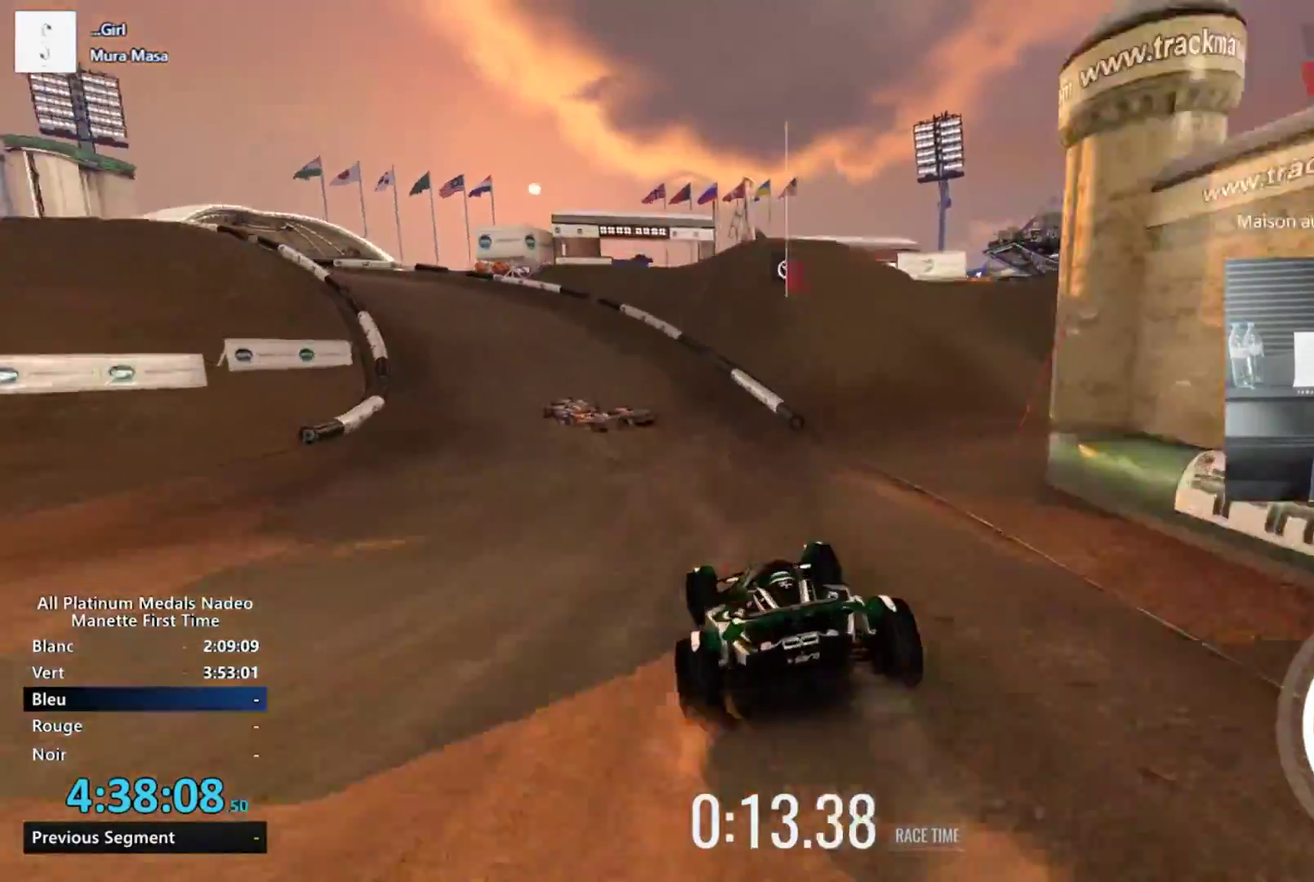
{"buttons": [], "left_stick": "left", "events": []}
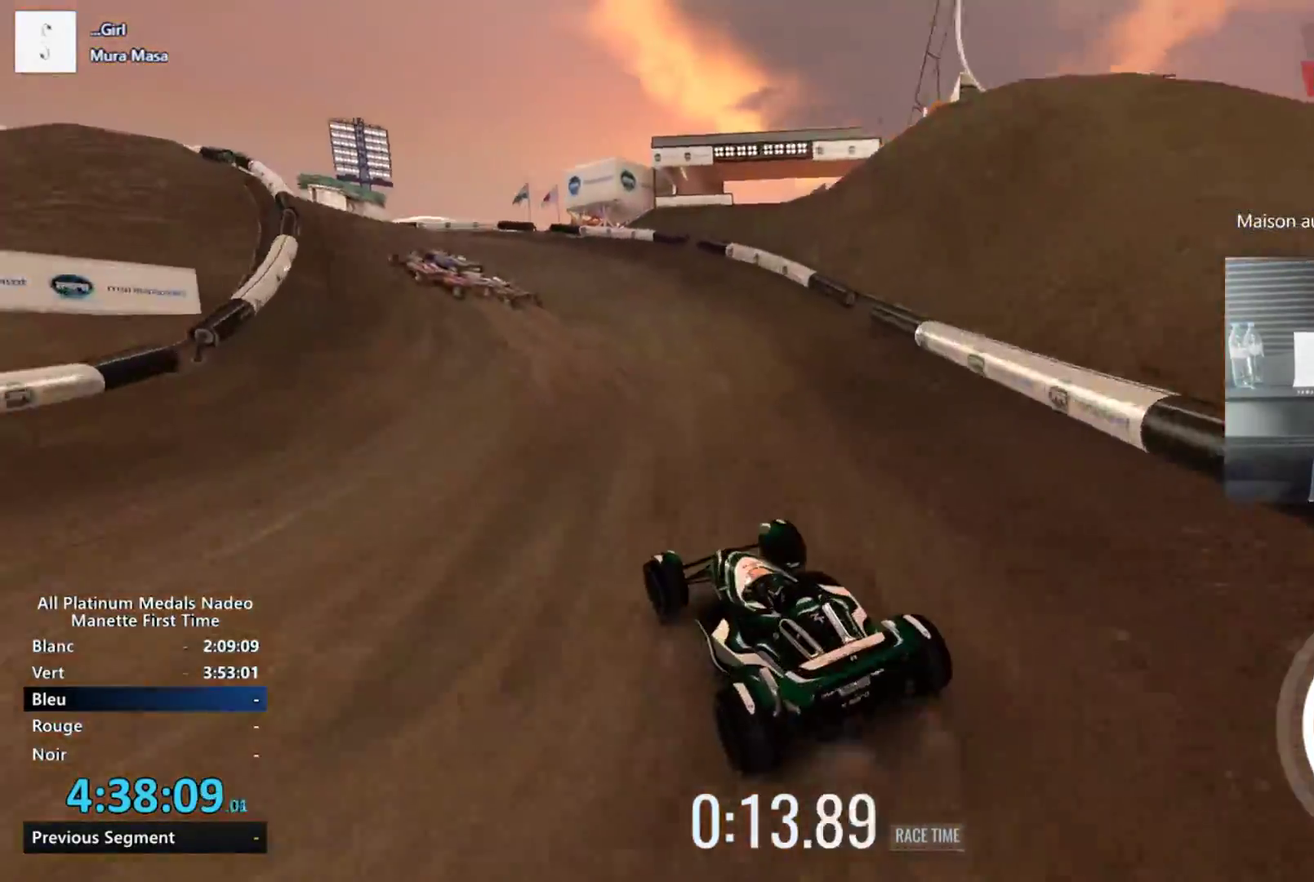
{"buttons": [], "left_stick": "center", "events": [[183, "left_stick", "center"]]}
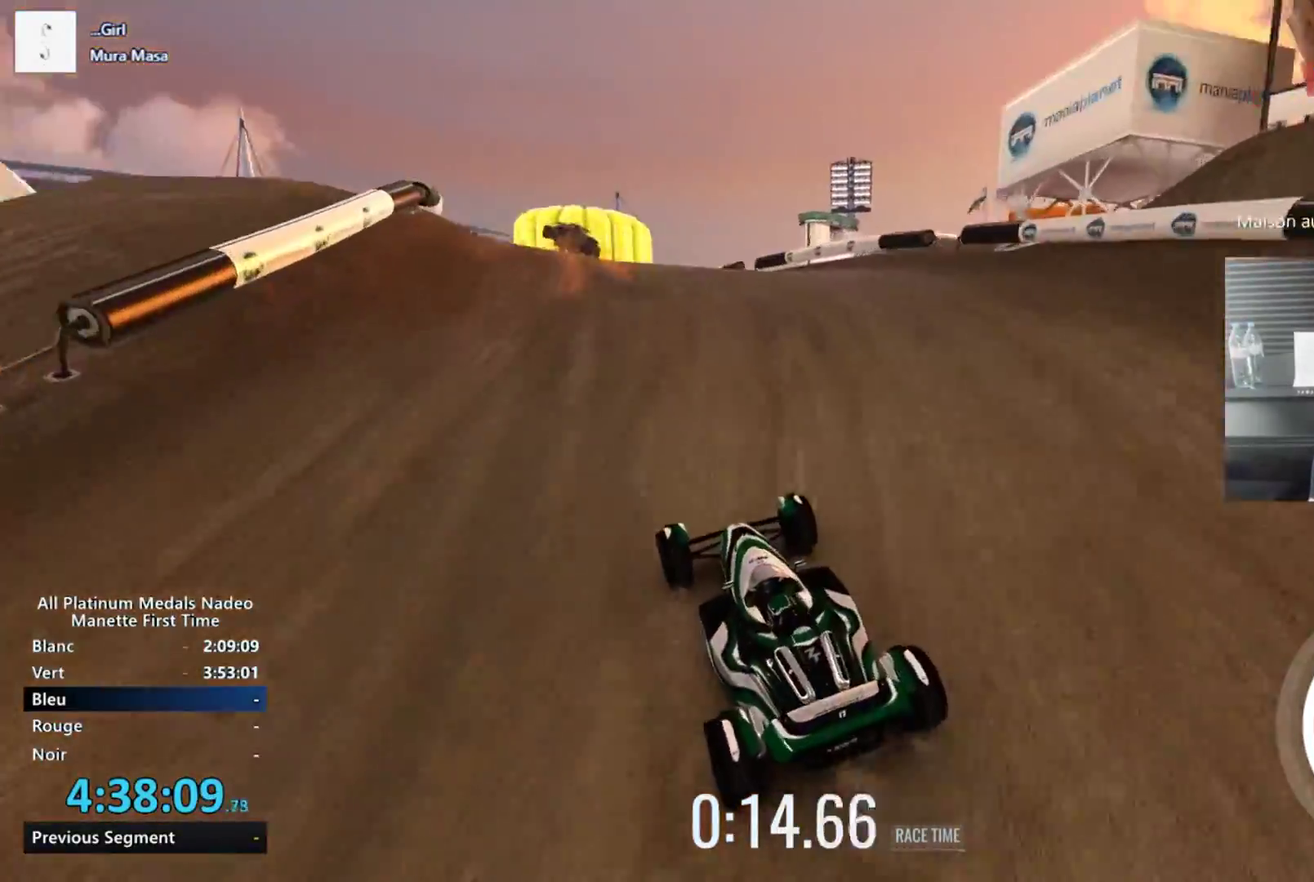
{"buttons": [], "left_stick": "center", "events": []}
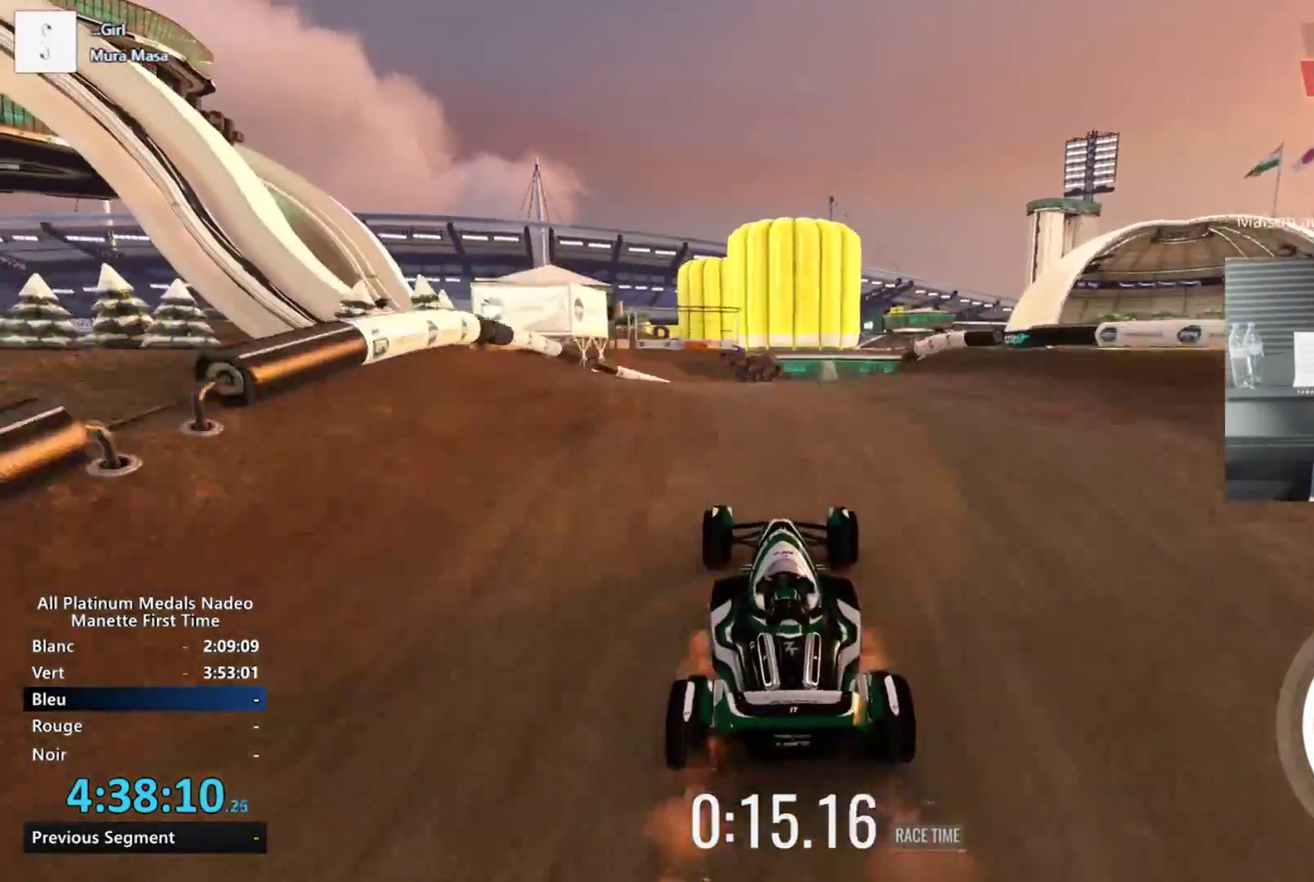
{"buttons": [], "left_stick": "right", "events": [[183, "left_stick", "right"]]}
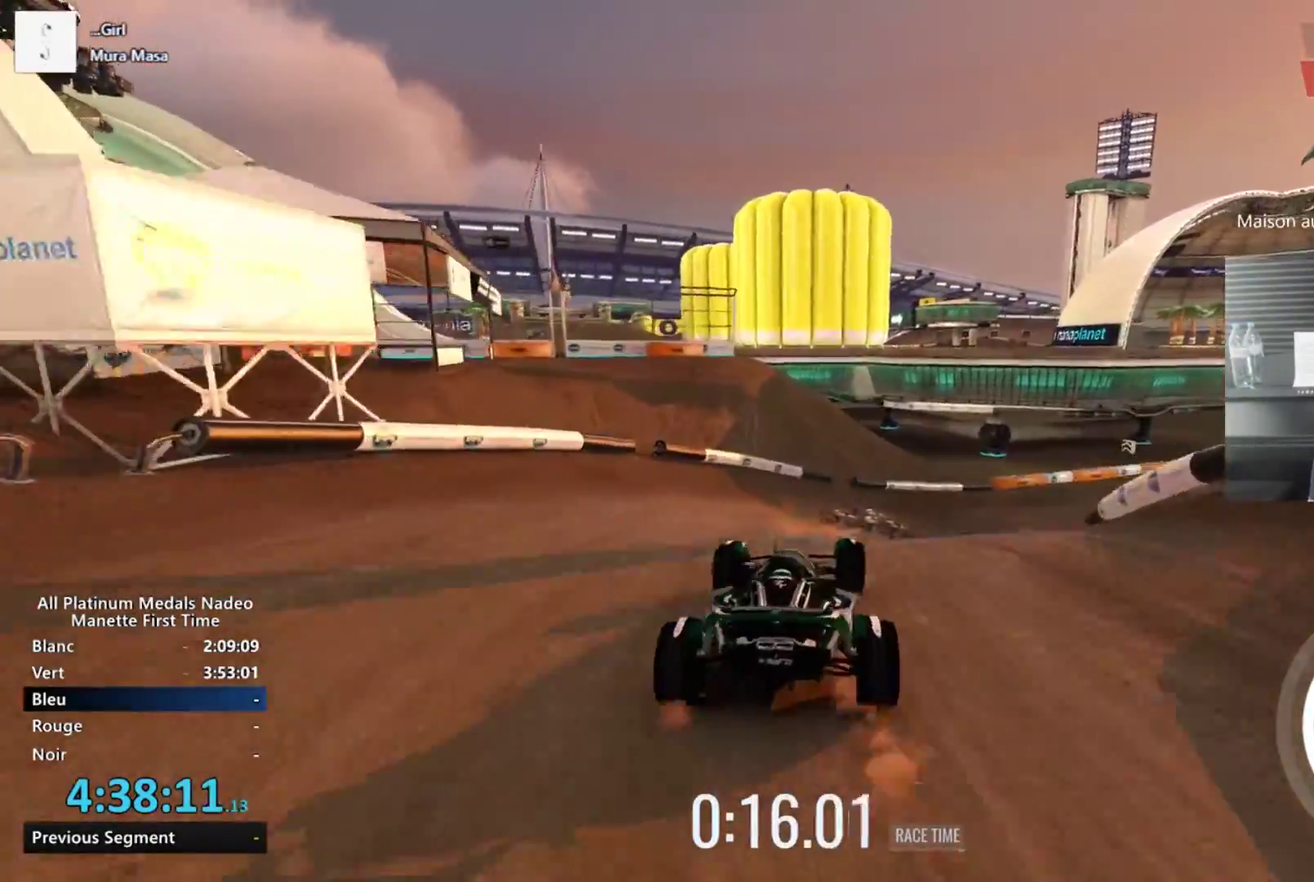
{"buttons": [], "left_stick": "center", "events": [[167, "left_stick", "center"]]}
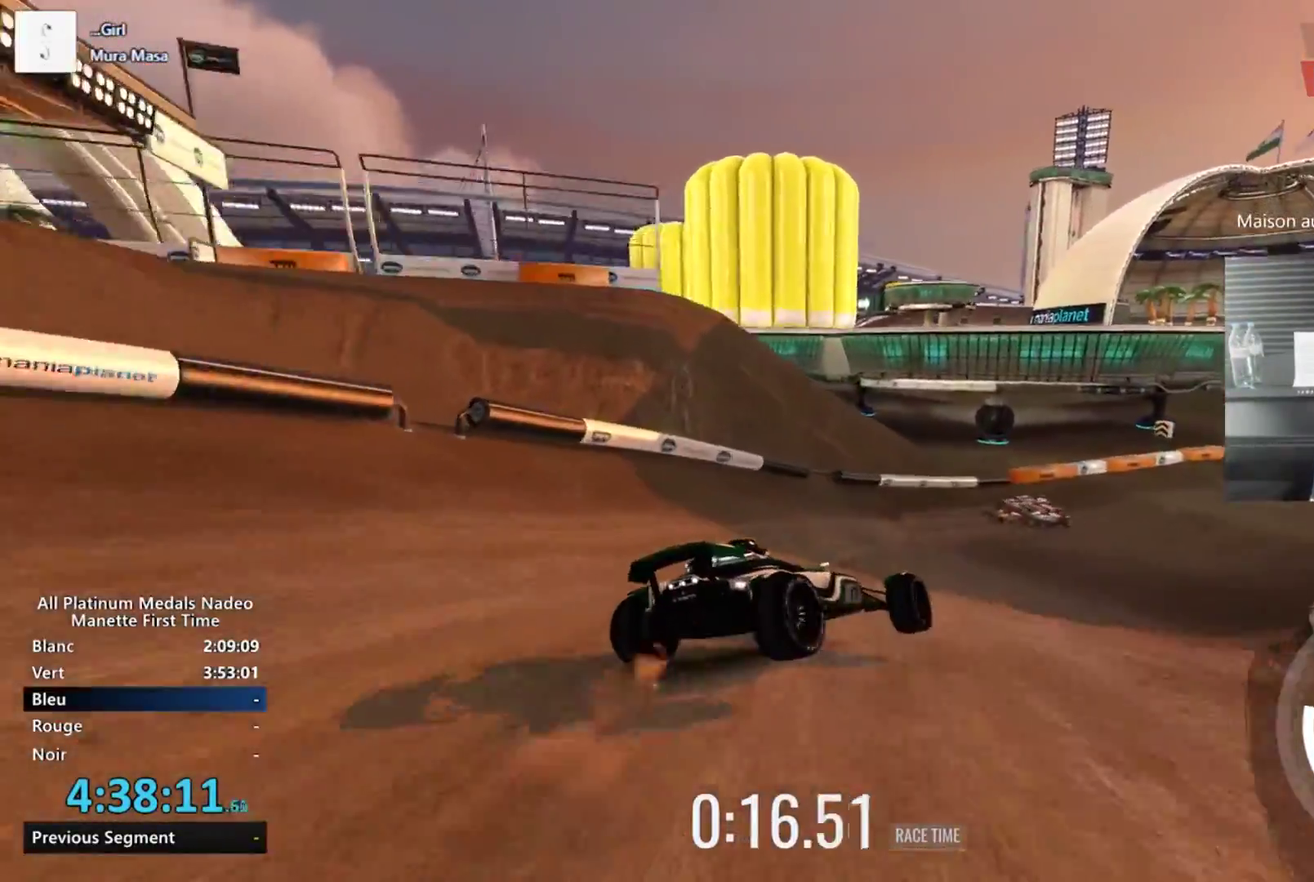
{"buttons": [], "left_stick": "center", "events": []}
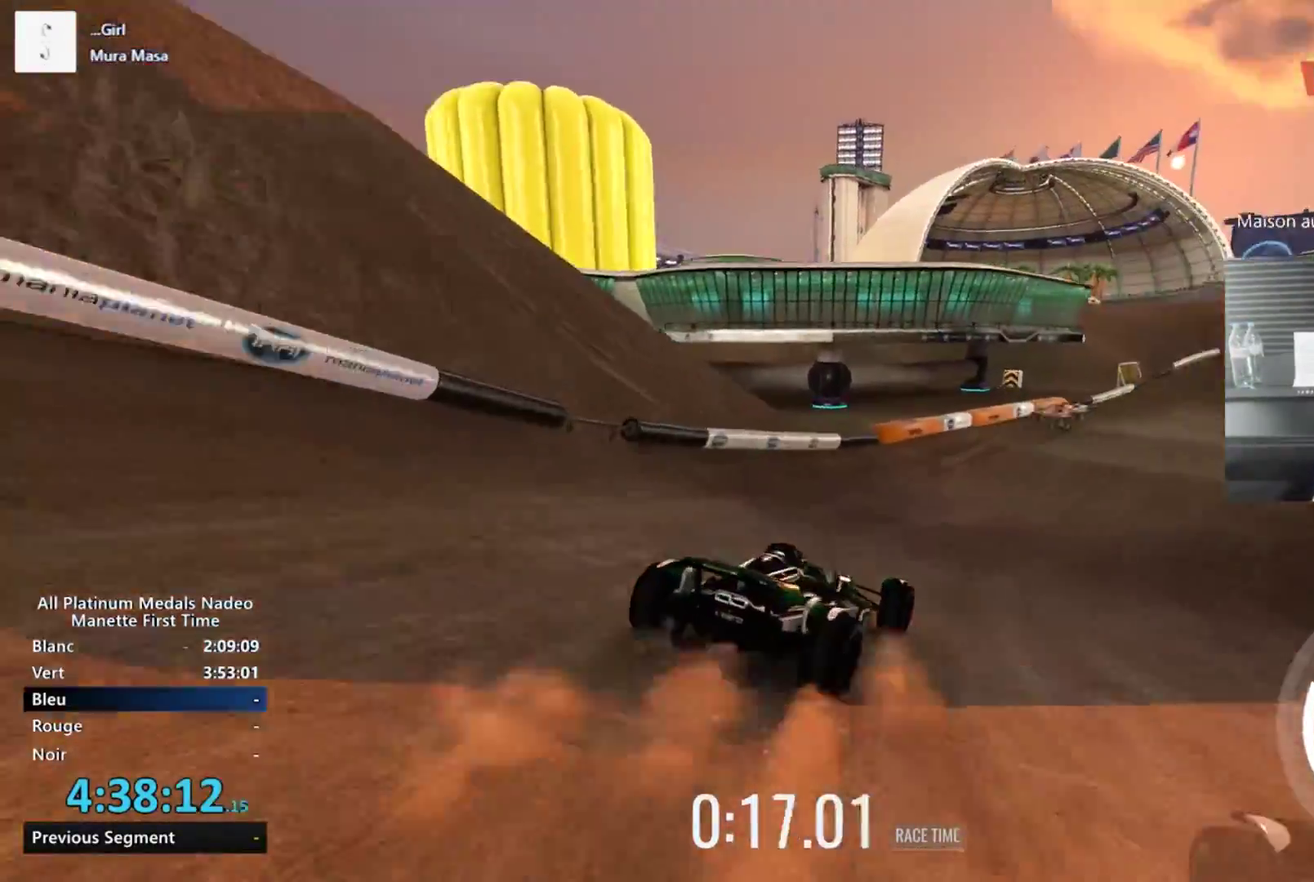
{"buttons": [], "left_stick": "right", "events": [[67, "left_stick", "right"], [234, "left_stick", "center"], [367, "left_stick", "right"]]}
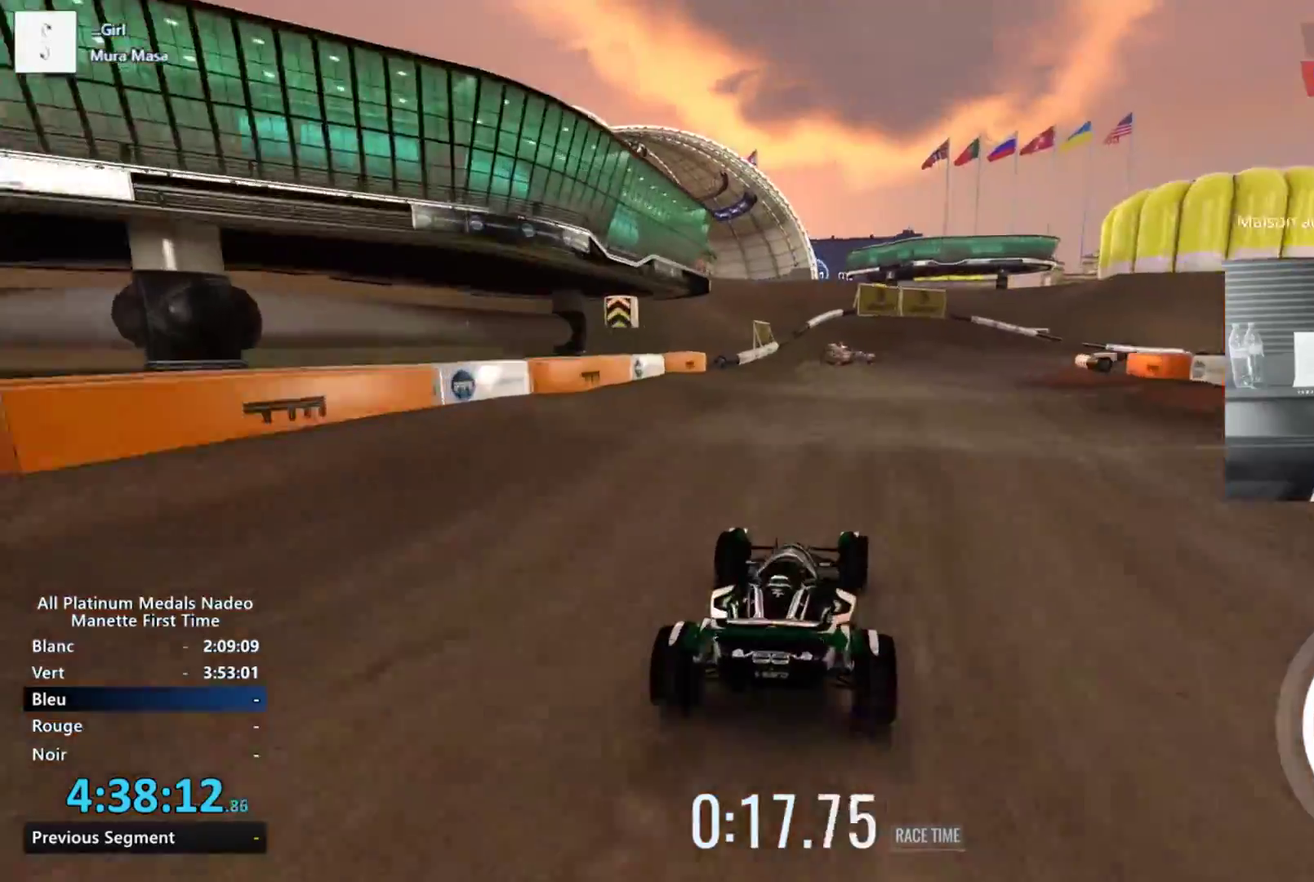
{"buttons": [], "left_stick": "right", "events": [[83, "left_stick", "center"], [500, "left_stick", "right"]]}
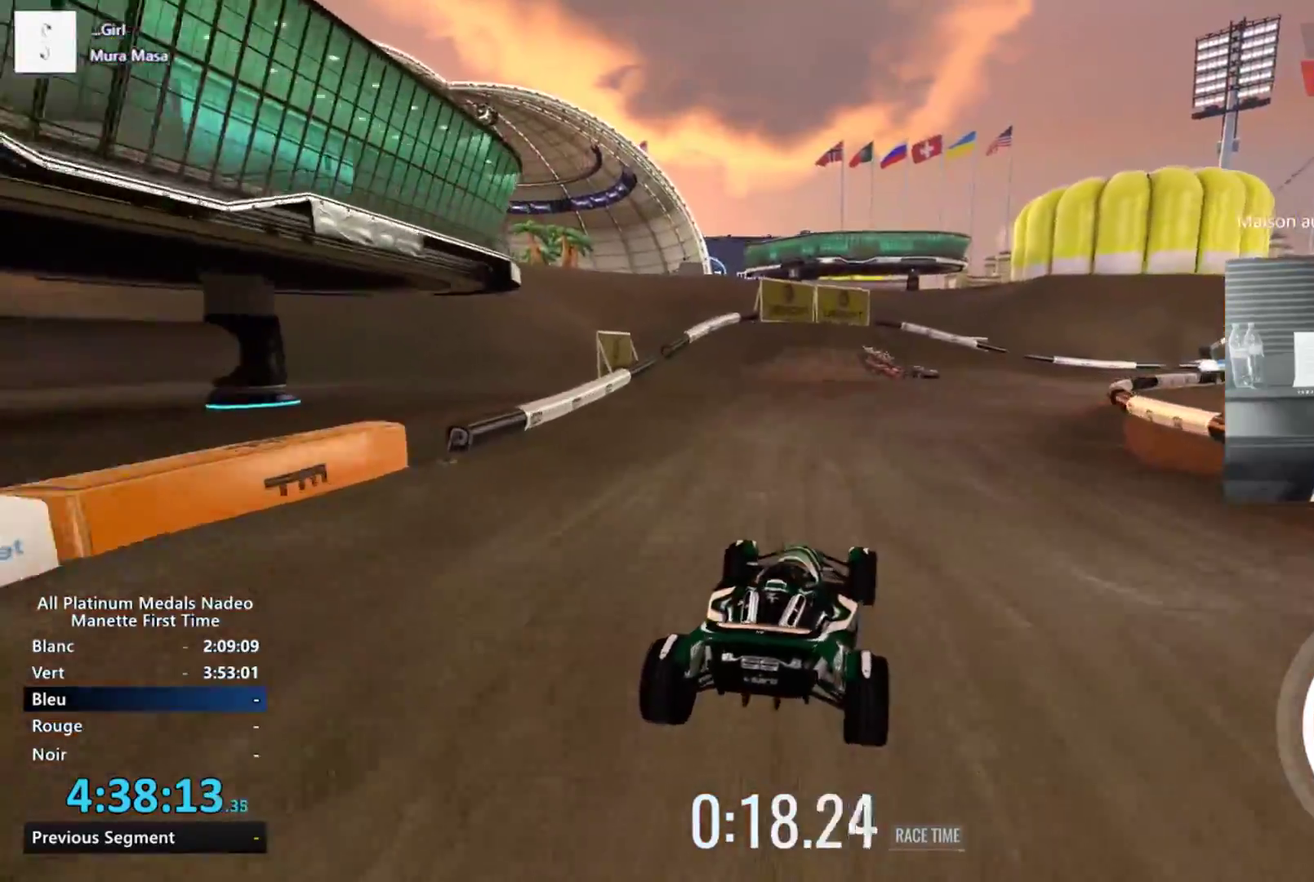
{"buttons": [], "left_stick": "right", "events": []}
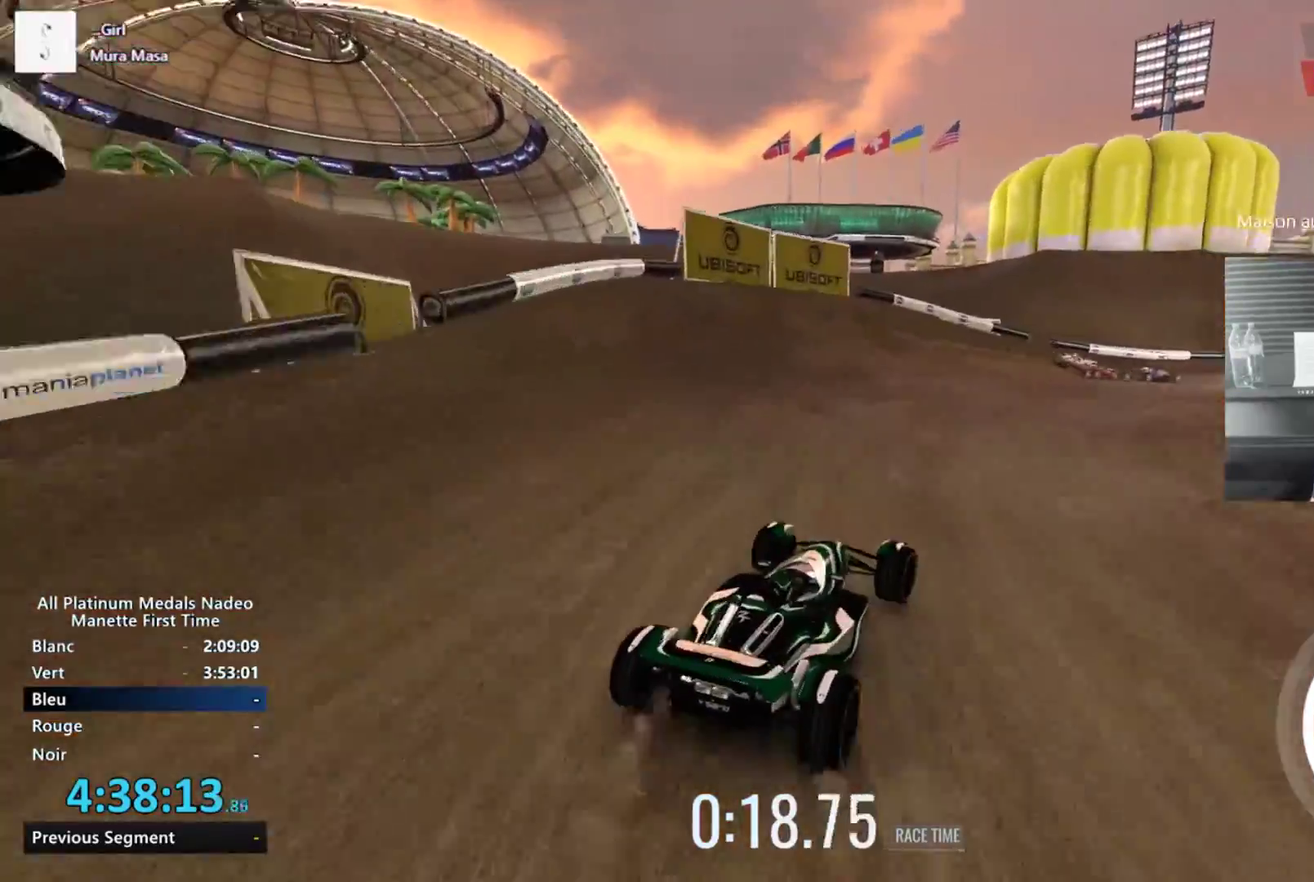
{"buttons": [], "left_stick": "right", "events": [[66, "left_stick", "center"], [216, "left_stick", "right"]]}
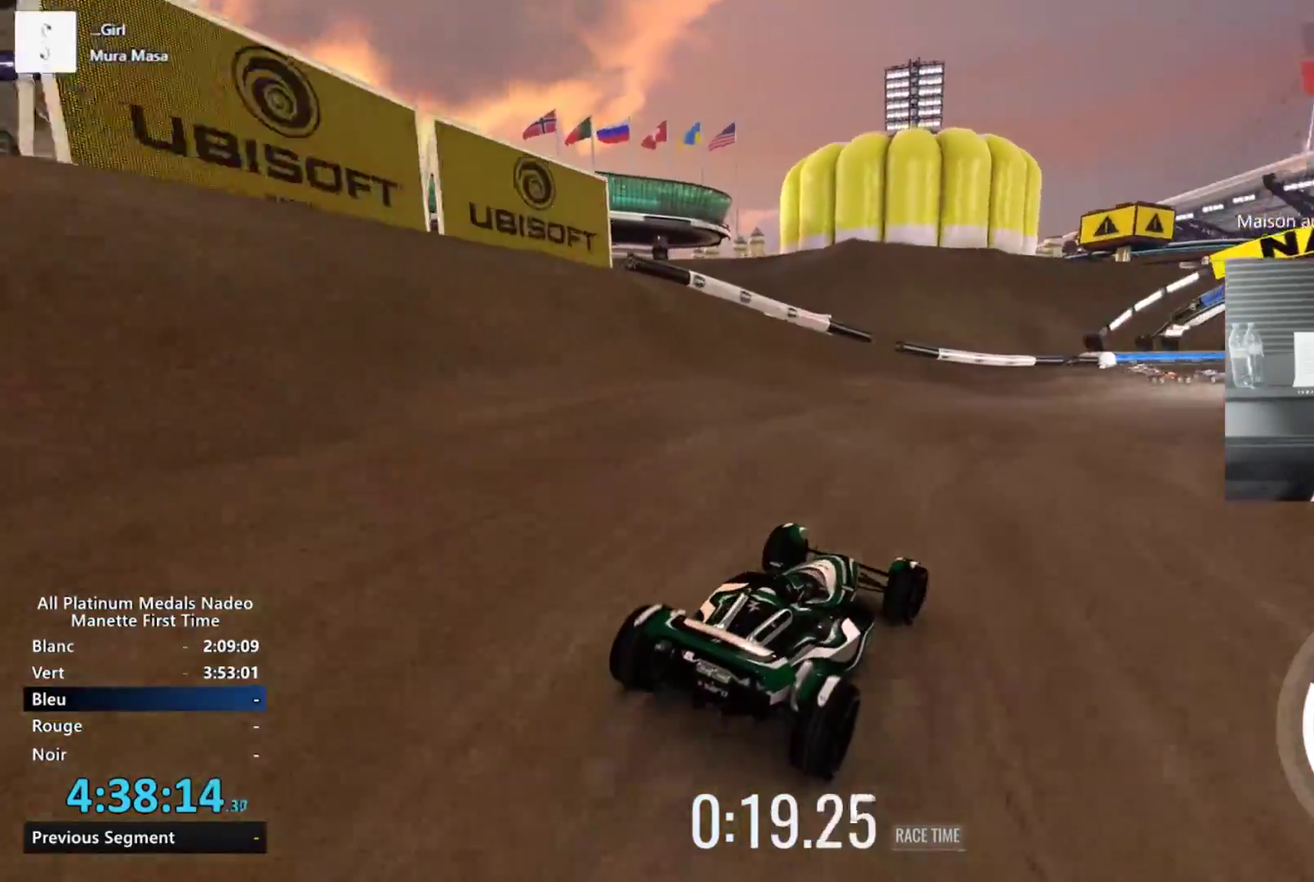
{"buttons": [], "left_stick": "center", "events": [[134, "left_stick", "center"], [217, "left_stick", "right"], [317, "left_stick", "center"]]}
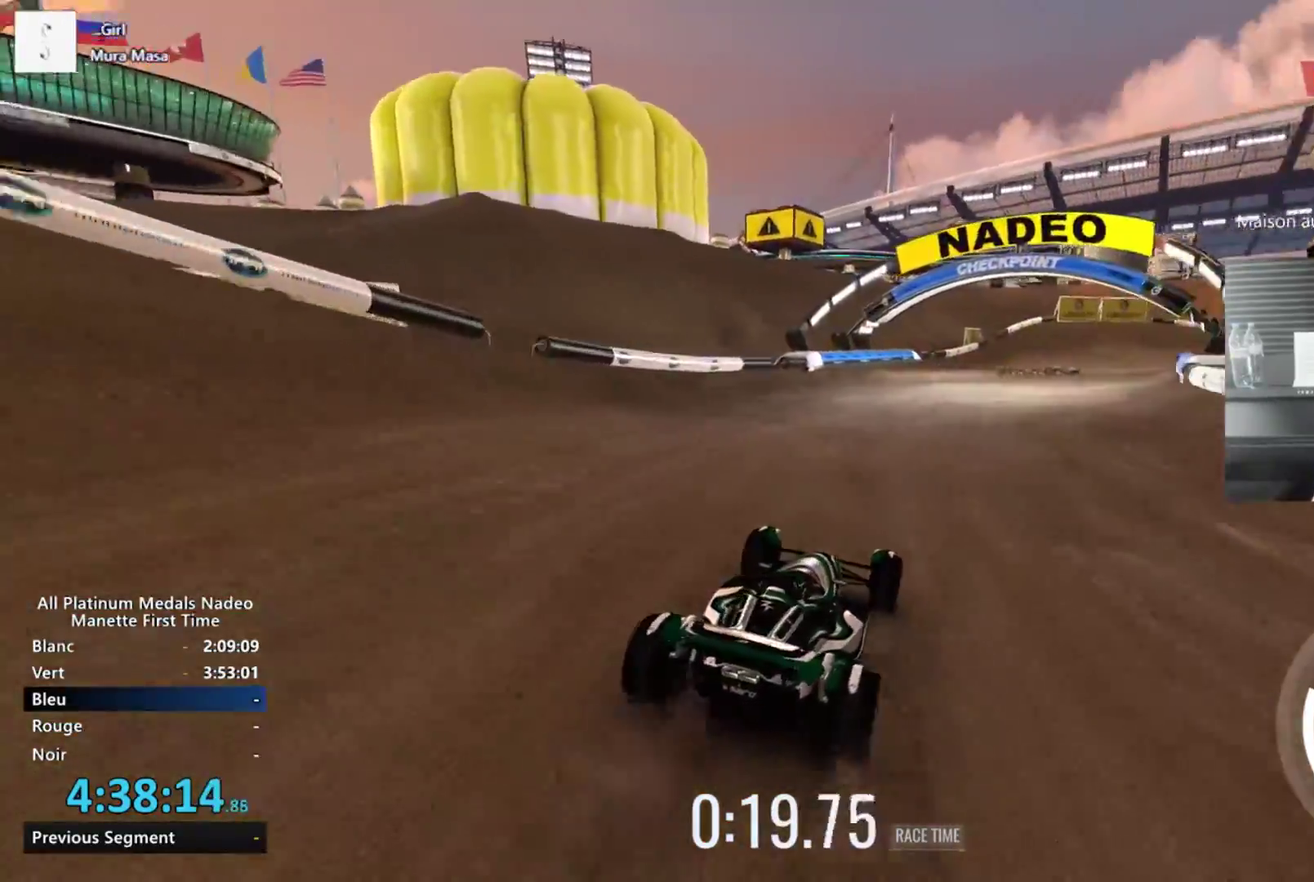
{"buttons": [], "left_stick": "right", "events": [[50, "left_stick", "right"], [300, "left_stick", "center"], [433, "left_stick", "right"]]}
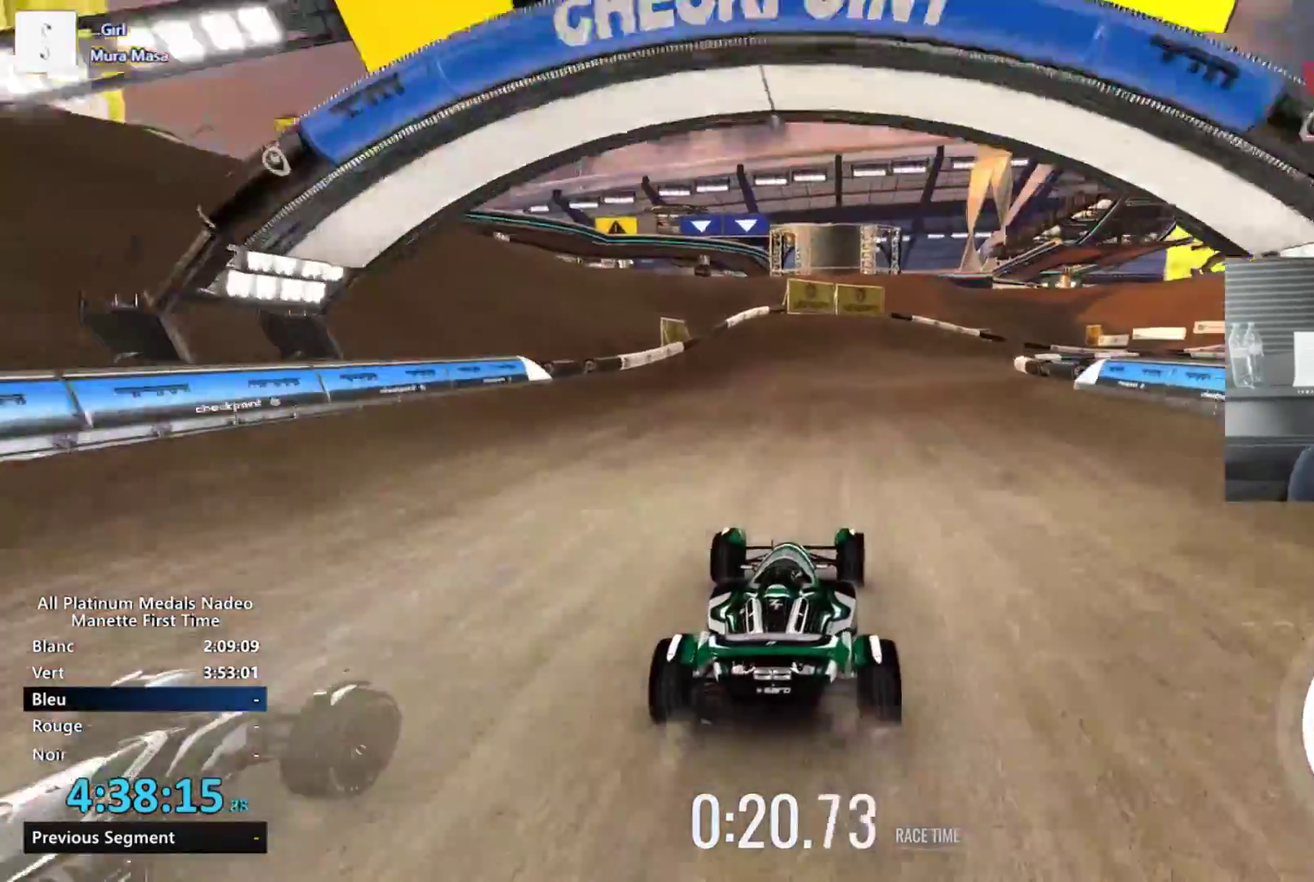
{"buttons": [], "left_stick": "right", "events": [[50, "left_stick", "center"], [117, "left_stick", "right"], [284, "left_stick", "center"], [384, "left_stick", "right"]]}
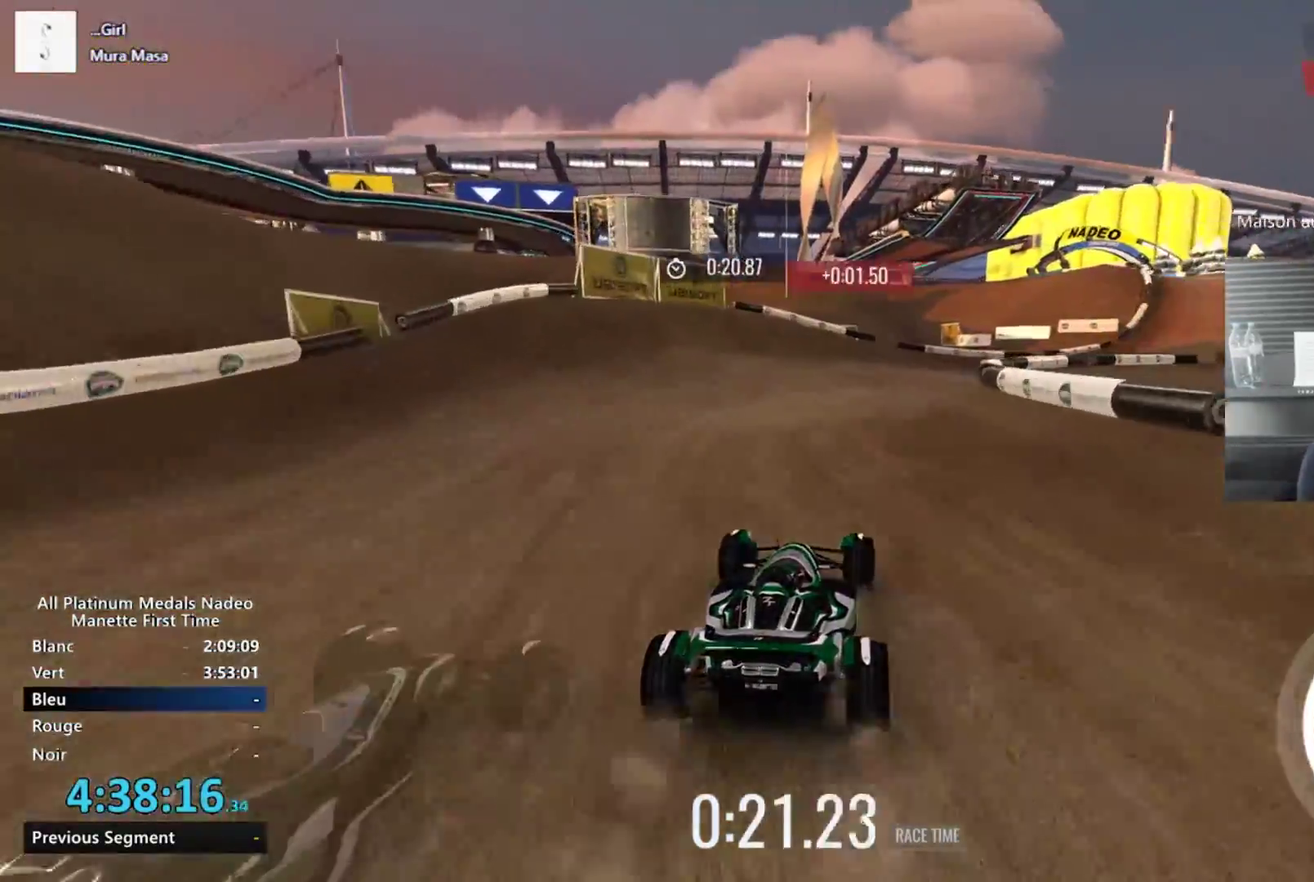
{"buttons": [], "left_stick": "center", "events": [[350, "left_stick", "center"]]}
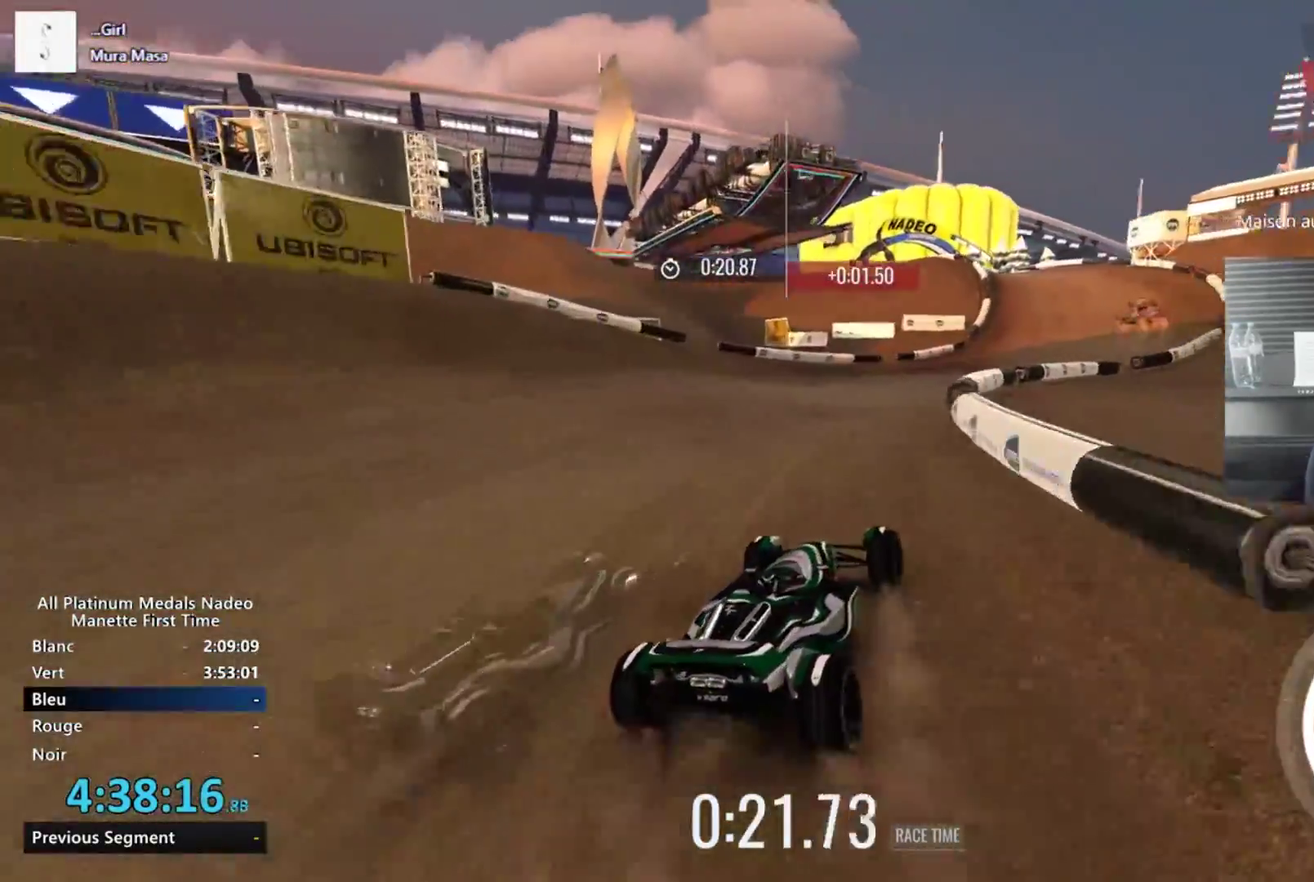
{"buttons": [], "left_stick": "right", "events": [[217, "left_stick", "right"], [384, "left_stick", "center"], [467, "left_stick", "right"]]}
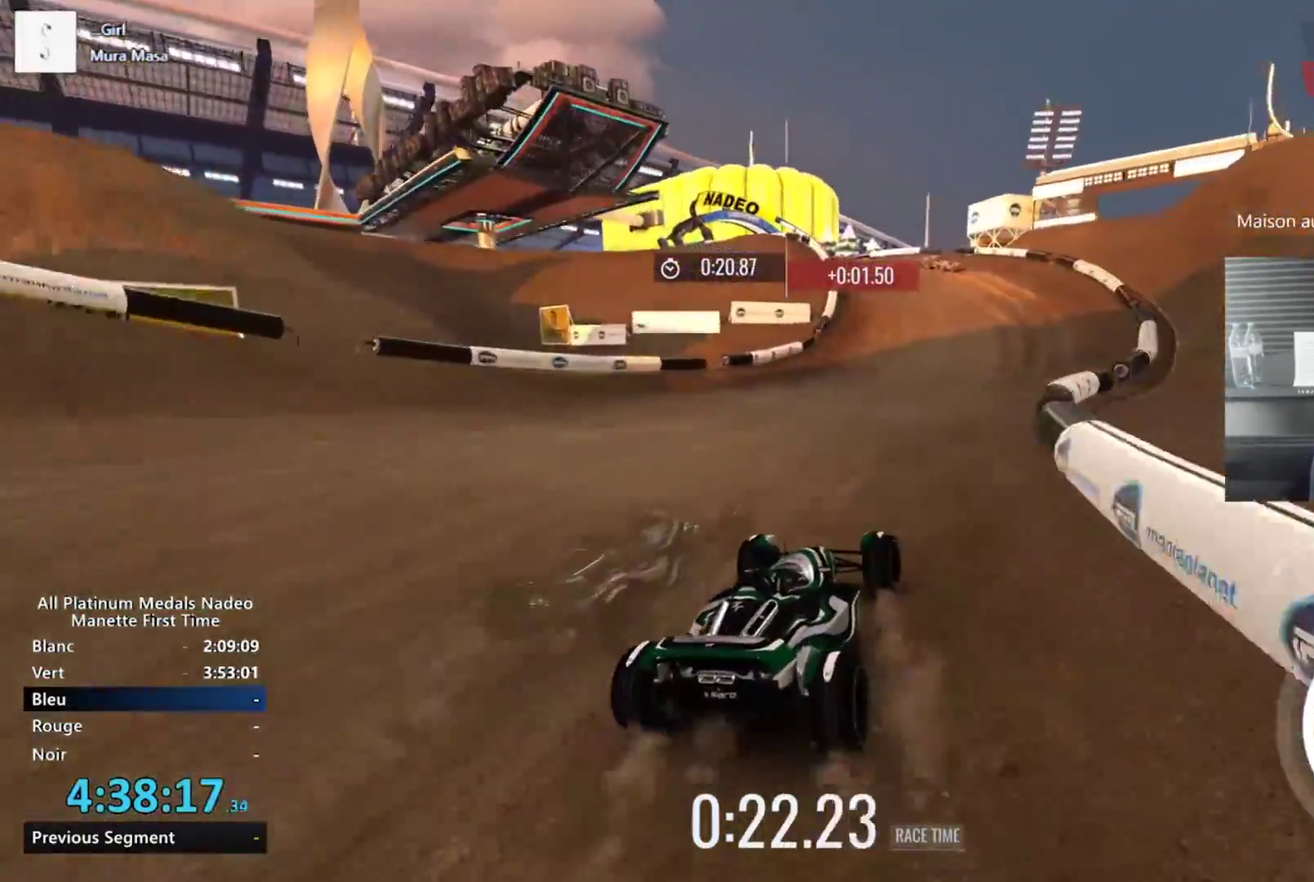
{"buttons": [], "left_stick": "center", "events": [[166, "left_stick", "center"]]}